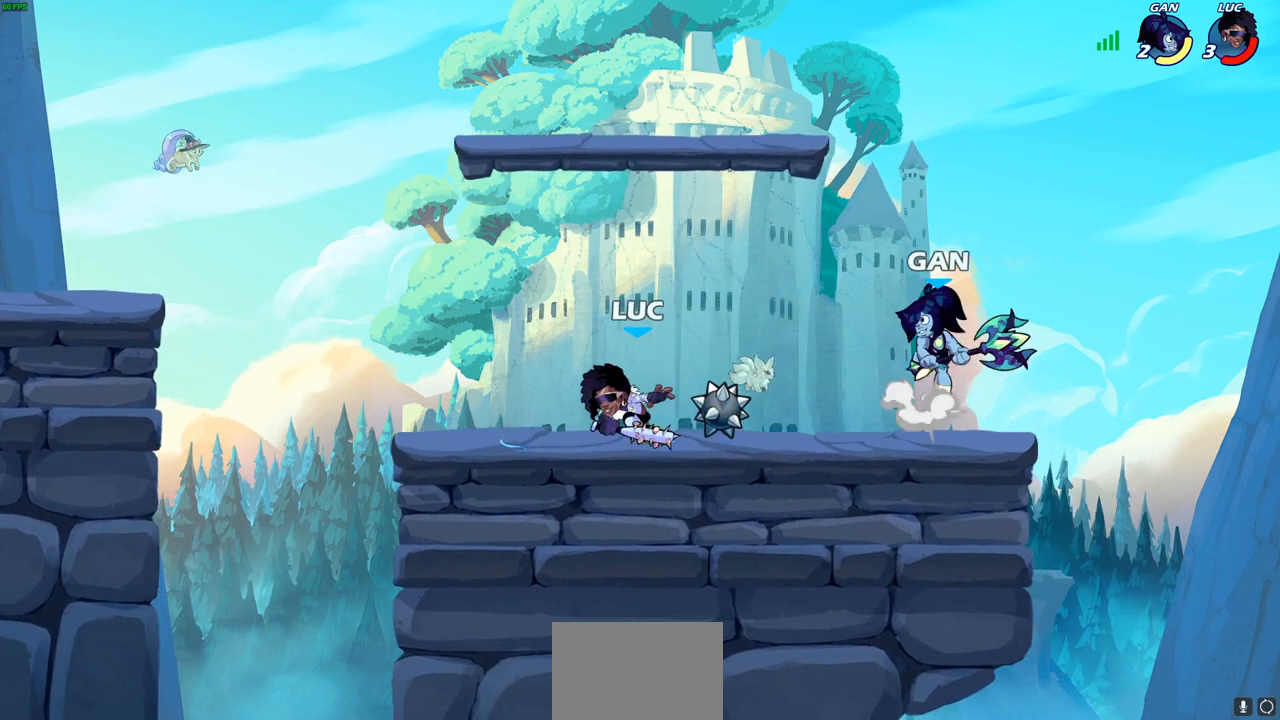
Gameplay with a controller (PlayStation layout); each line is a JSON object with the inputs held at the frame after it. "events" lists button and stick changes between this image and that frame as [ms after this image, input, new state], when the widget could be followed in between.
{"buttons": [], "left_stick": "up-right", "right_stick": "center", "events": [[100, "left_stick", "up-left"], [267, "left_stick", "up-right"], [317, "left_stick", "right"], [500, "left_stick", "up-right"]]}
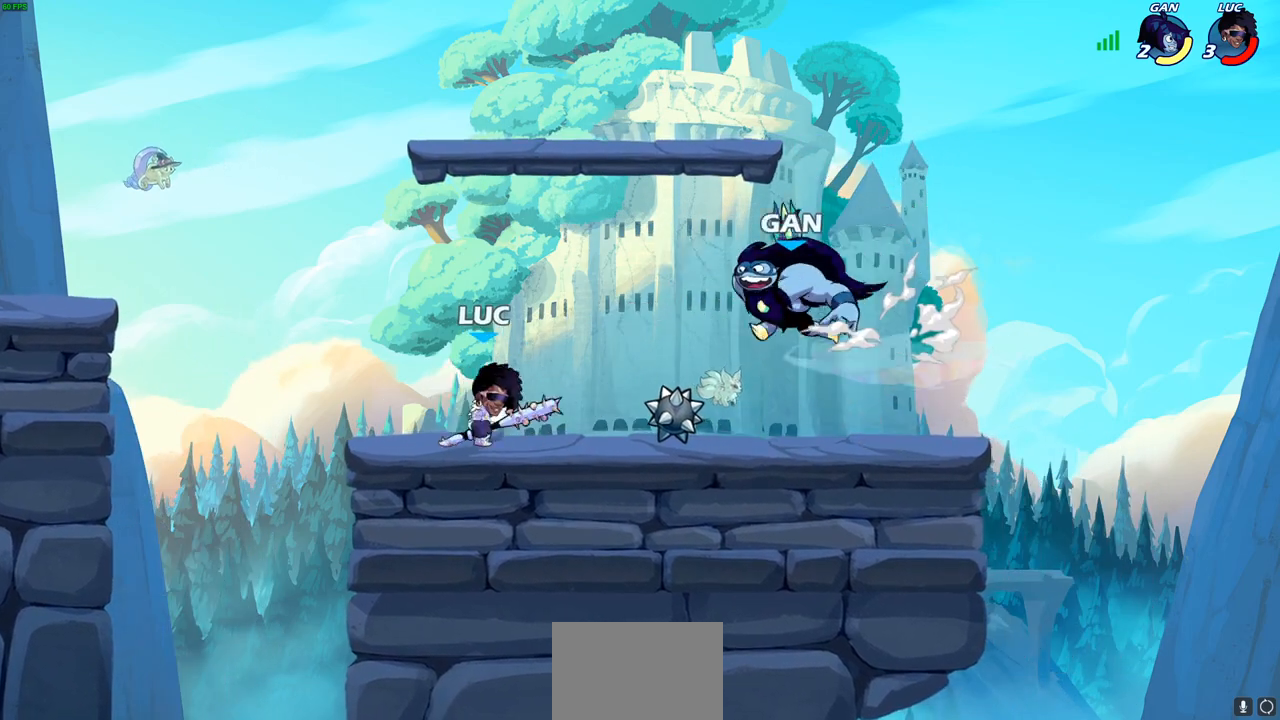
{"buttons": [], "left_stick": "center", "right_stick": "center", "events": [[50, "left_stick", "right"], [150, "left_stick", "center"]]}
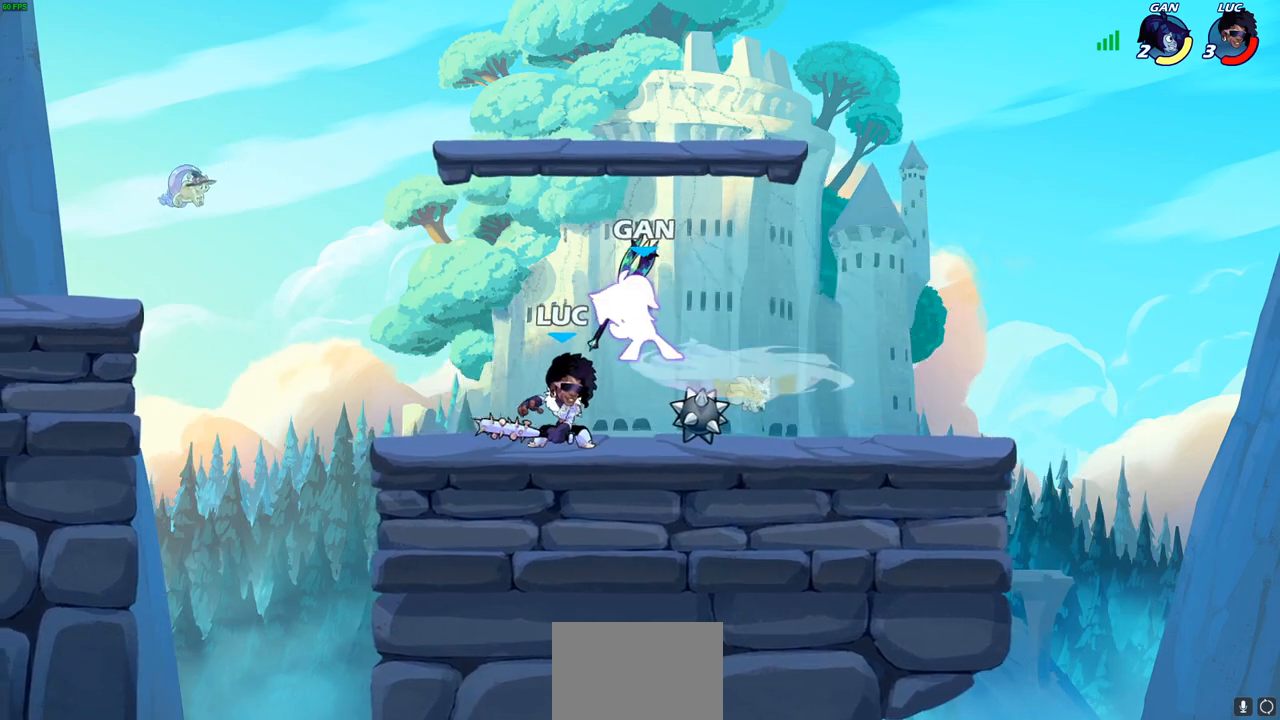
{"buttons": [], "left_stick": "center", "right_stick": "center", "events": [[17, "CIRCLE", "down"], [83, "CIRCLE", "up"]]}
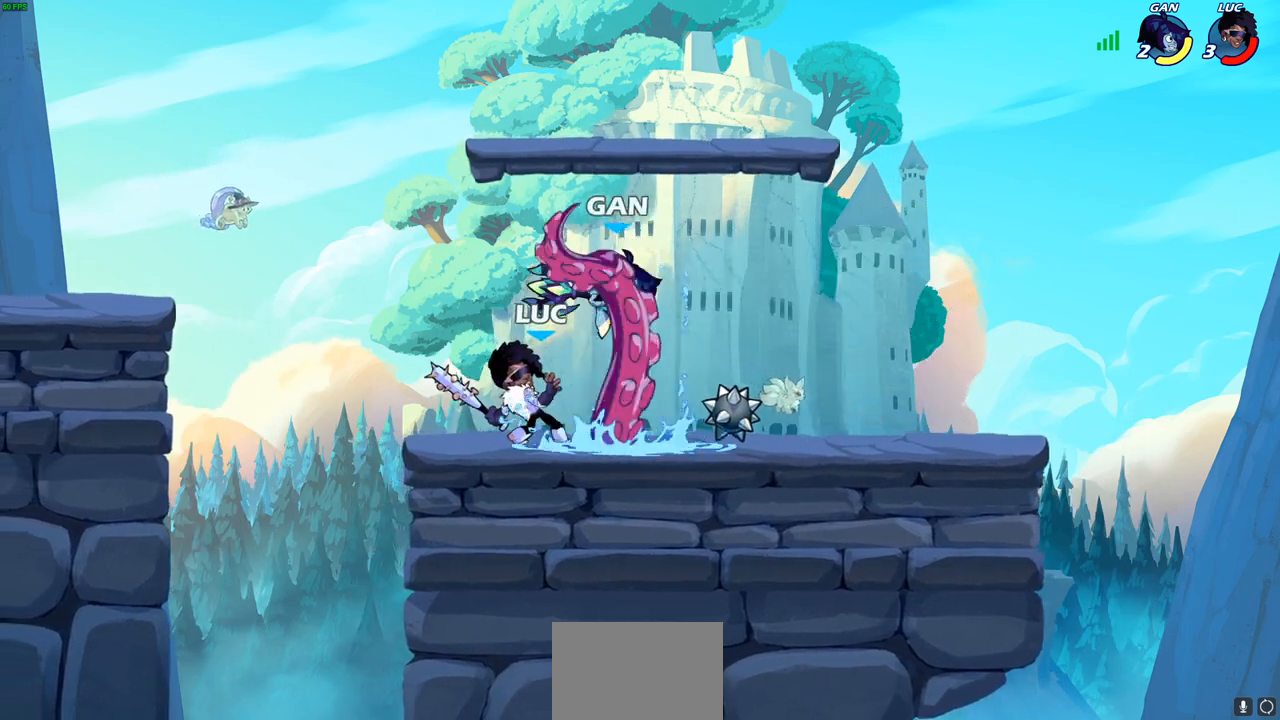
{"buttons": [], "left_stick": "center", "right_stick": "center", "events": []}
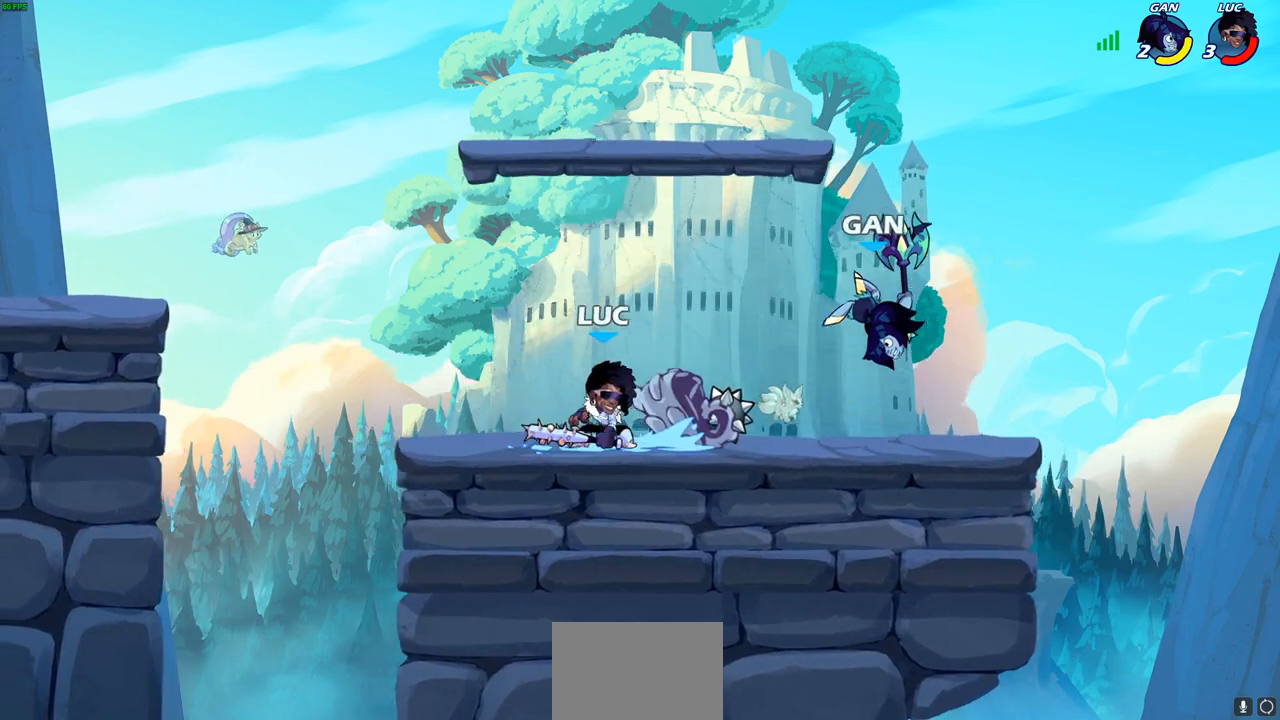
{"buttons": [], "left_stick": "down", "right_stick": "center", "events": [[283, "left_stick", "down"], [383, "CIRCLE", "down"], [467, "CIRCLE", "up"]]}
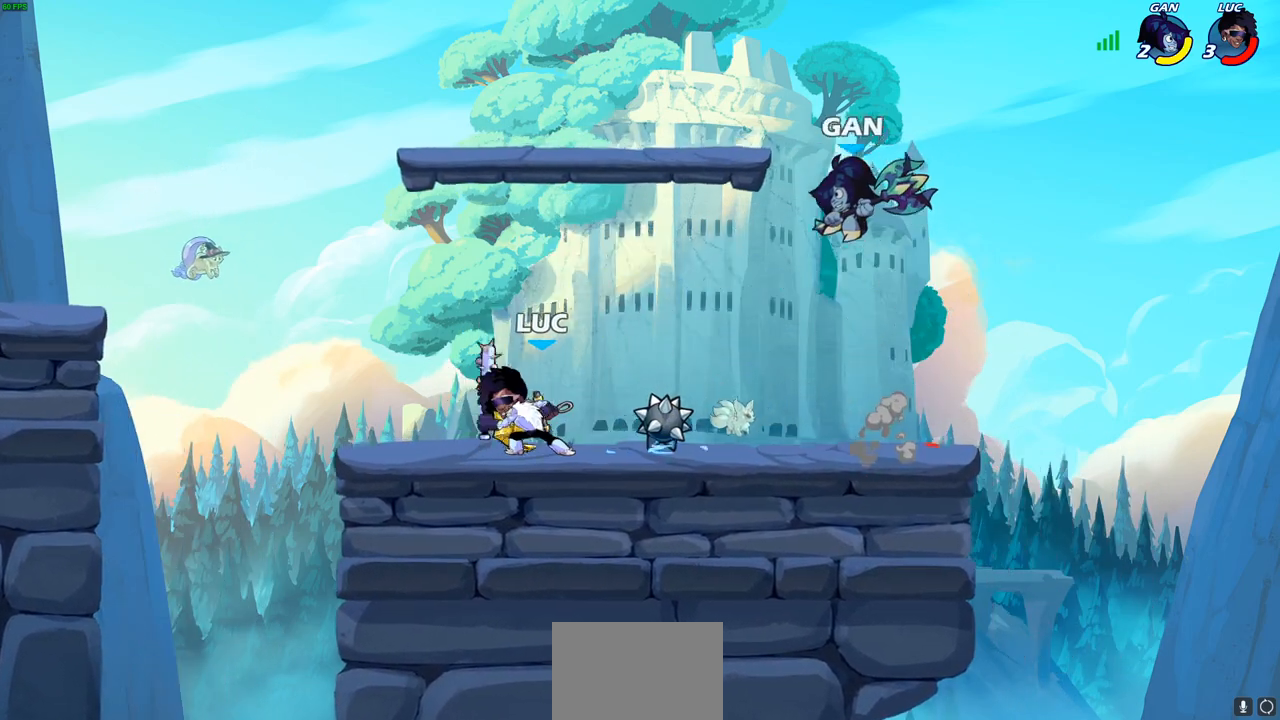
{"buttons": [], "left_stick": "center", "right_stick": "center", "events": [[50, "left_stick", "center"]]}
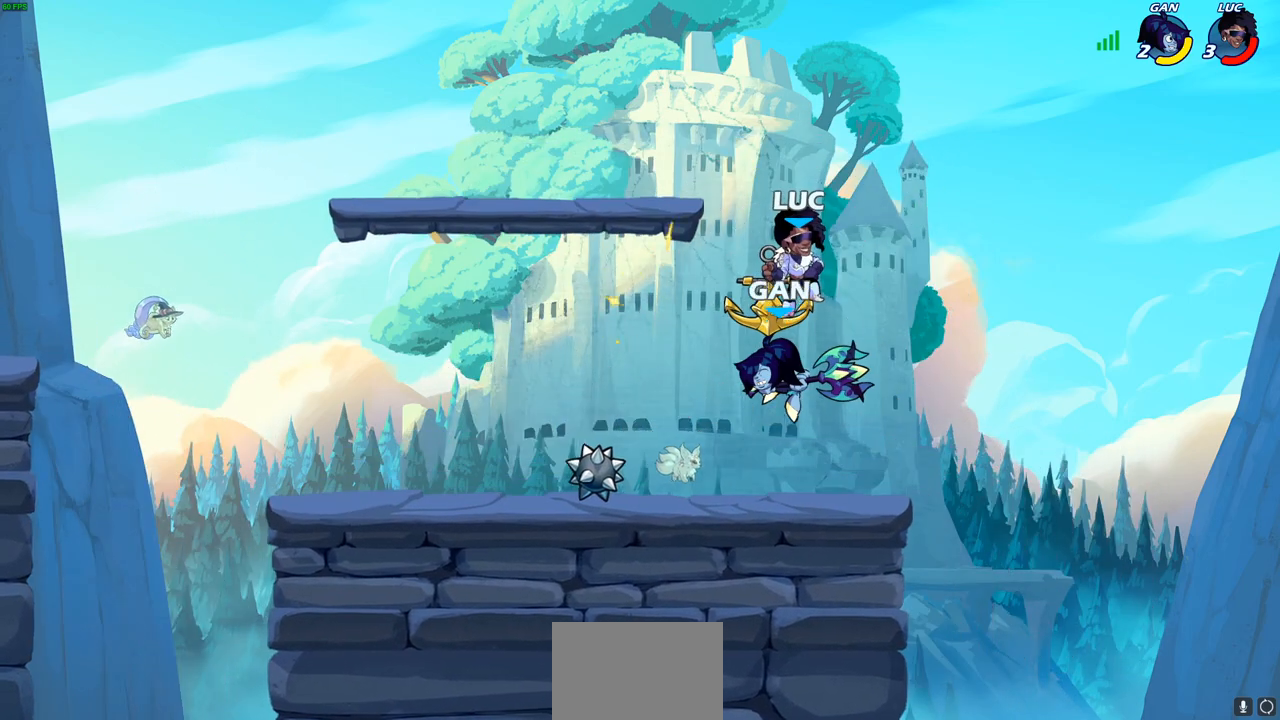
{"buttons": [], "left_stick": "left", "right_stick": "center", "events": [[400, "left_stick", "left"]]}
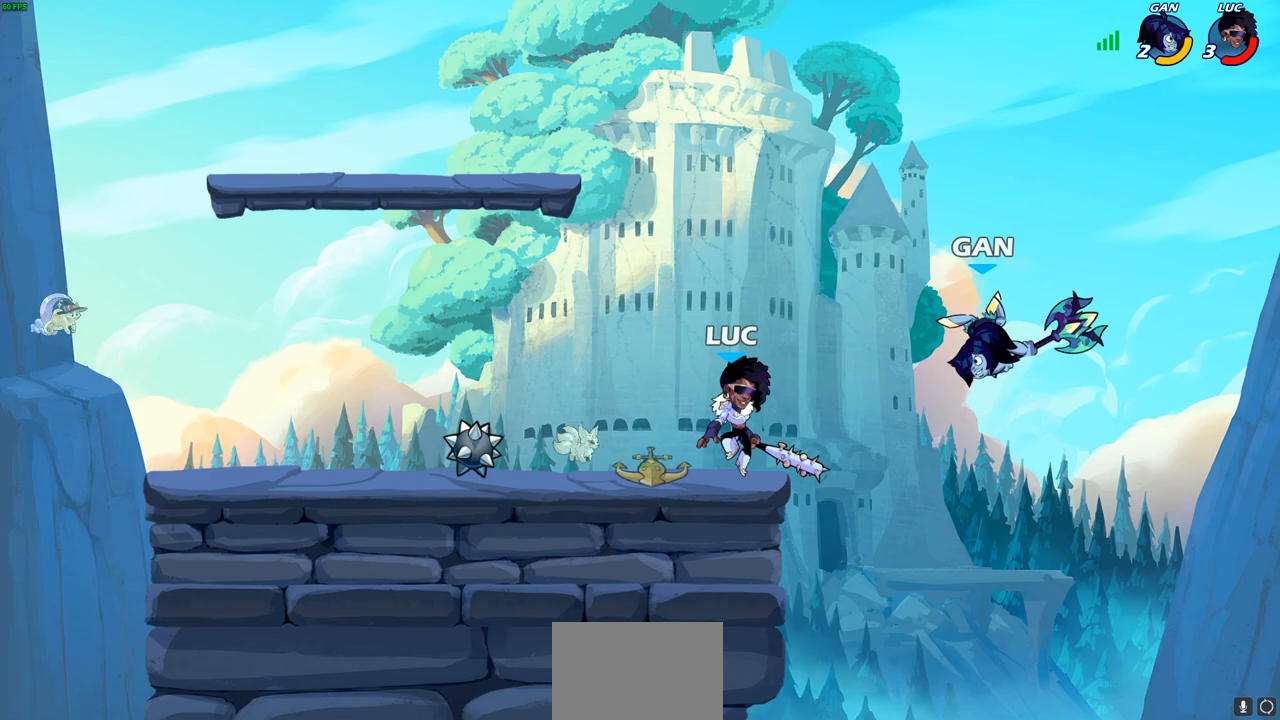
{"buttons": ["SQUARE"], "left_stick": "up-right", "right_stick": "down-left", "events": [[17, "left_stick", "center"], [167, "CROSS", "down"], [300, "CROSS", "up"], [350, "left_stick", "right"], [383, "SQUARE", "down"], [400, "CROSS", "down"], [400, "left_stick", "up-right"], [417, "SQUARE", "up"], [500, "CROSS", "up"], [500, "SQUARE", "down"], [500, "right_stick", "down-left"]]}
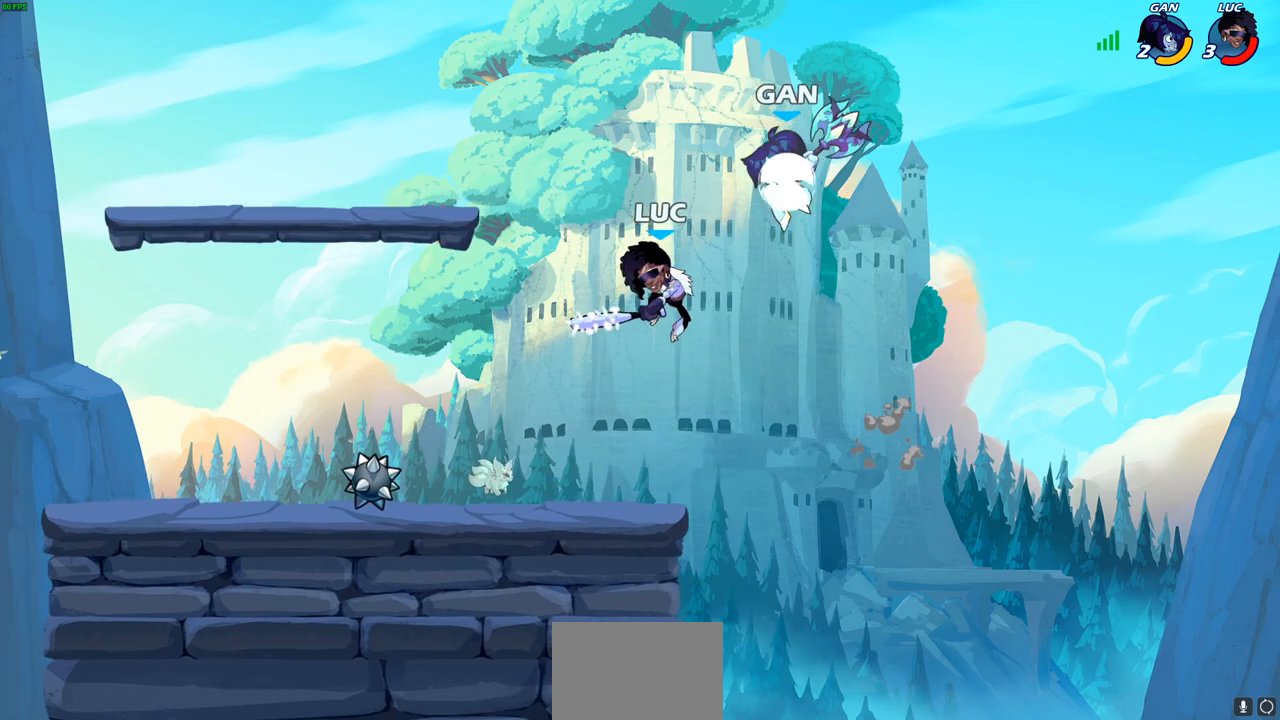
{"buttons": [], "left_stick": "left", "right_stick": "center", "events": [[33, "left_stick", "center"], [67, "SQUARE", "up"], [67, "right_stick", "center"], [283, "left_stick", "left"]]}
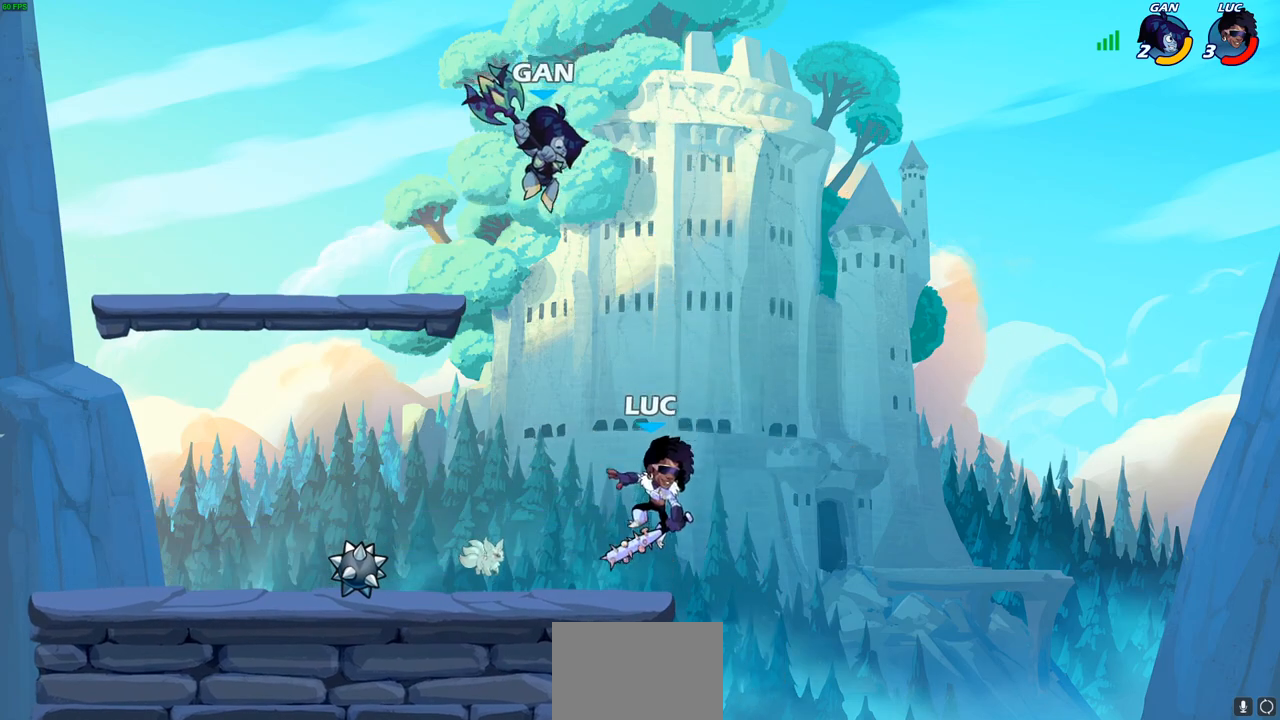
{"buttons": ["R2"], "left_stick": "center", "right_stick": "center", "events": [[50, "left_stick", "center"], [267, "R2", "down"], [283, "R1", "down"], [483, "R1", "up"]]}
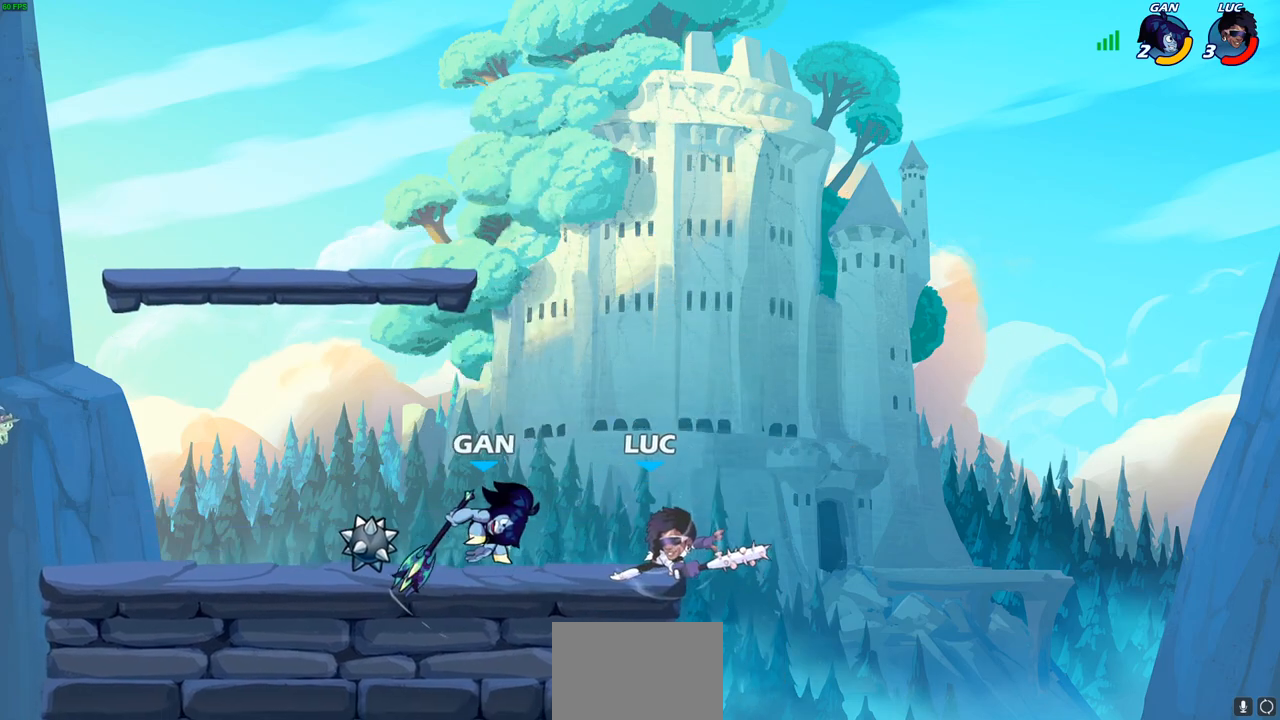
{"buttons": [], "left_stick": "center", "right_stick": "center", "events": [[50, "left_stick", "down-left"], [83, "R2", "up"], [100, "SQUARE", "down"], [200, "SQUARE", "up"], [300, "left_stick", "center"]]}
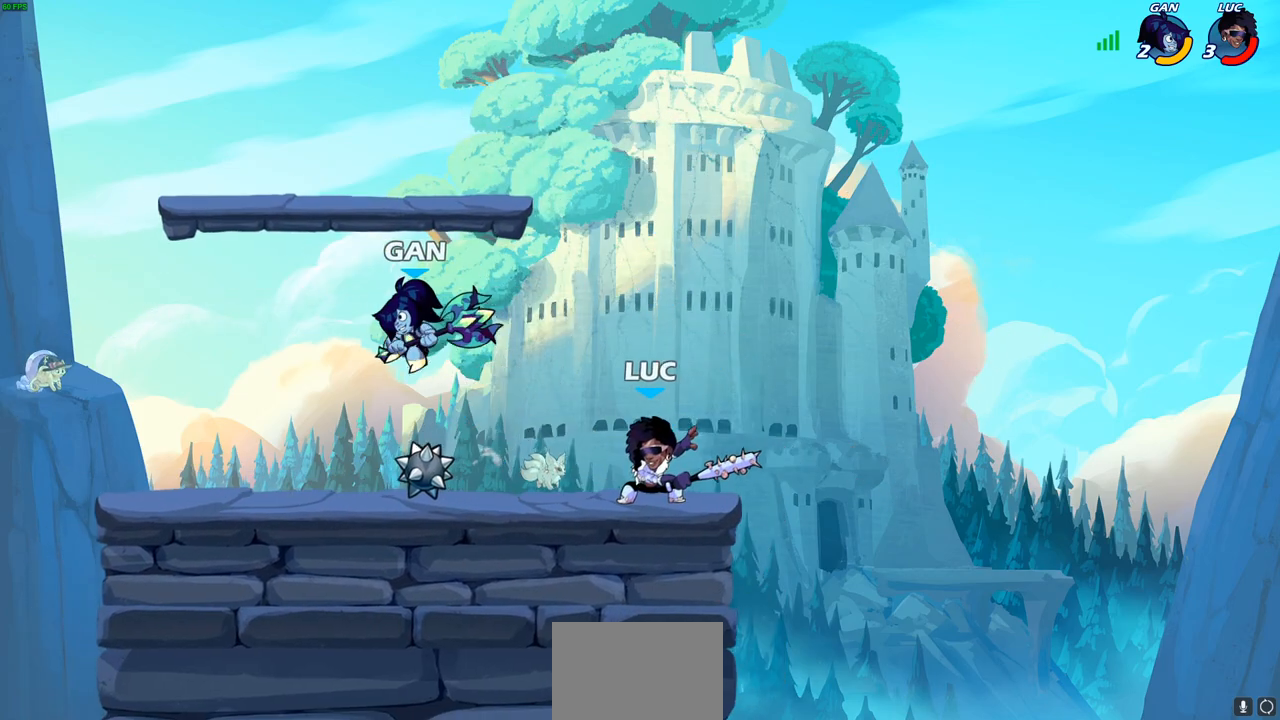
{"buttons": [], "left_stick": "up-left", "right_stick": "center", "events": [[283, "left_stick", "right"], [467, "left_stick", "up-left"]]}
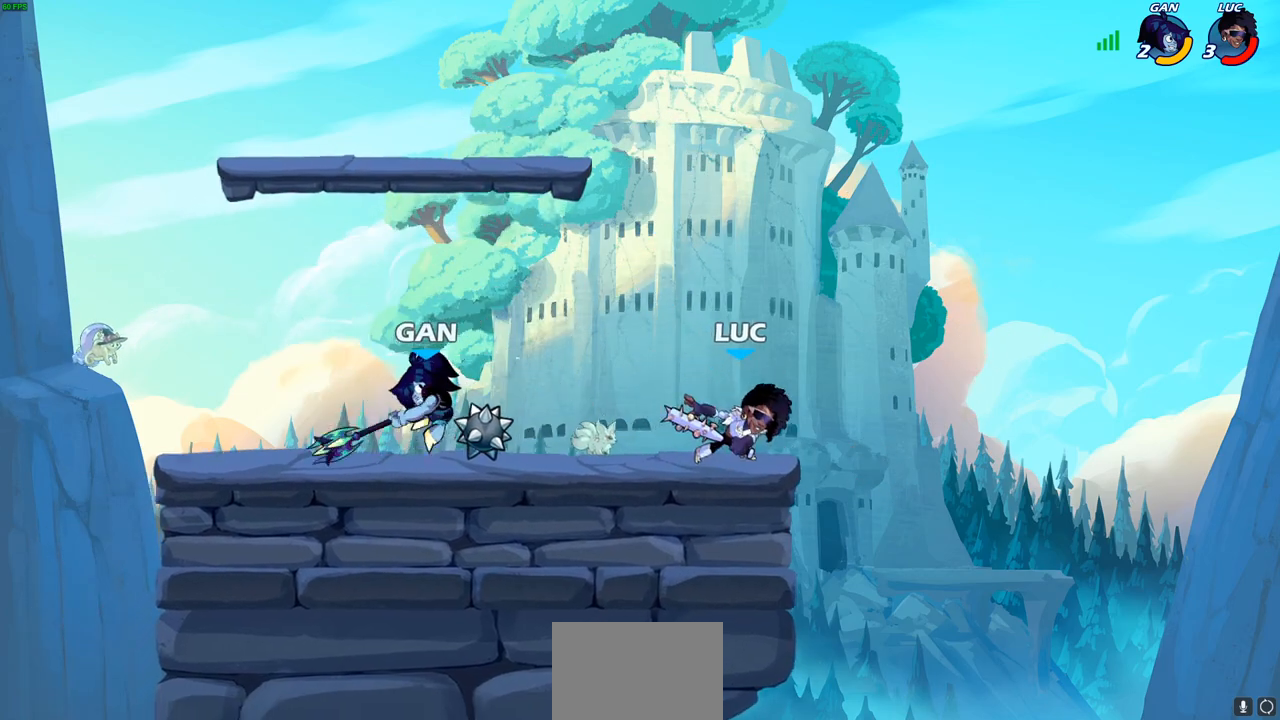
{"buttons": [], "left_stick": "up-left", "right_stick": "center", "events": [[67, "R2", "down"], [150, "SQUARE", "down"], [250, "R2", "up"], [250, "SQUARE", "up"]]}
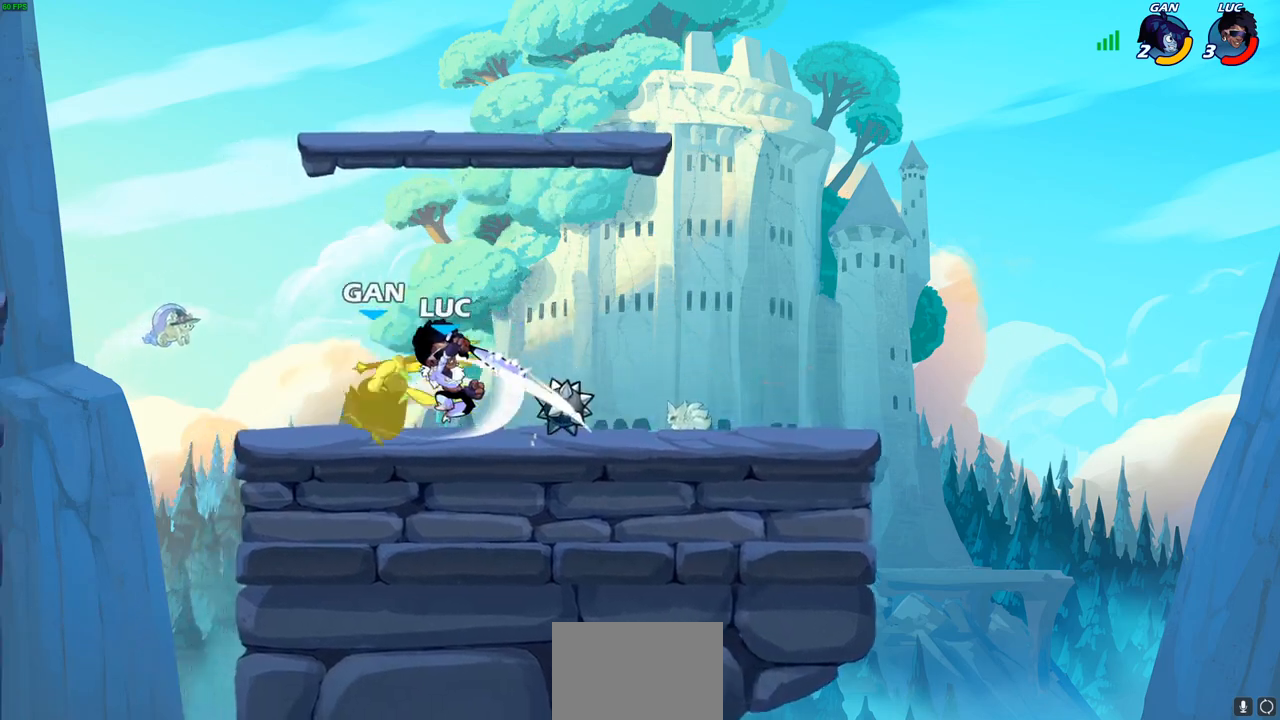
{"buttons": [], "left_stick": "up-left", "right_stick": "center", "events": [[250, "left_stick", "center"], [283, "CIRCLE", "down"], [333, "CIRCLE", "up"], [467, "left_stick", "up-left"]]}
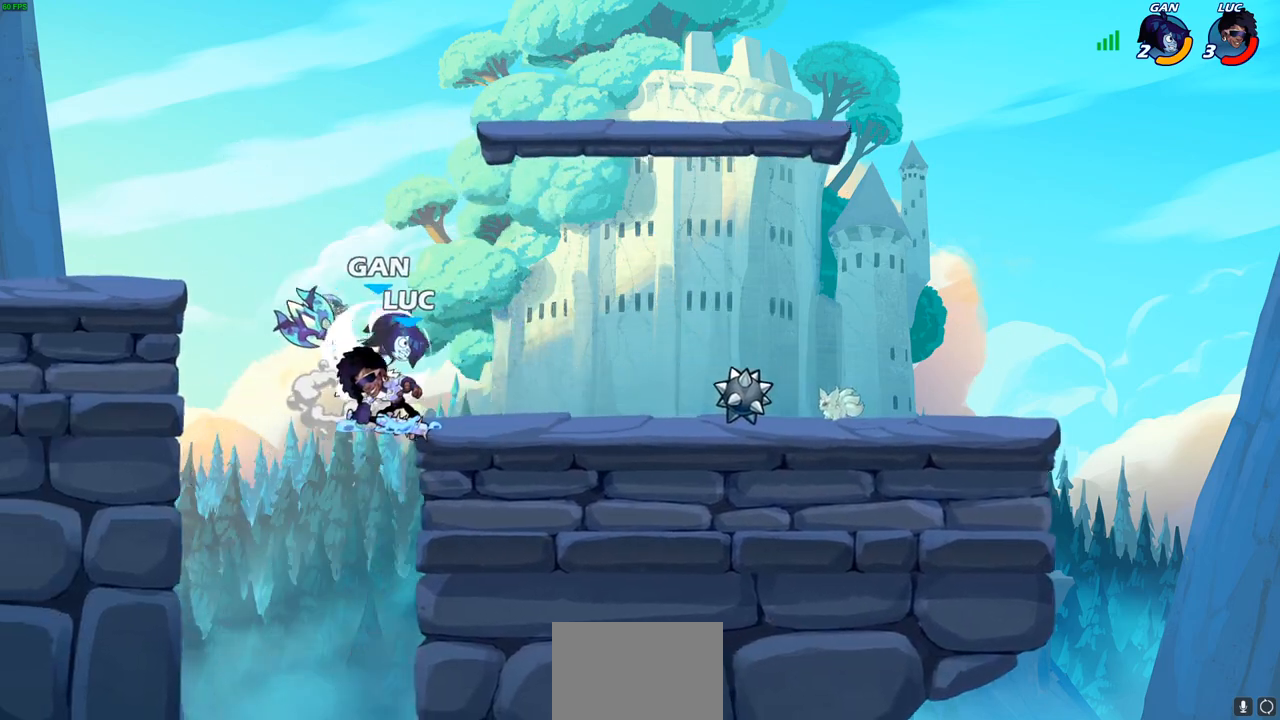
{"buttons": [], "left_stick": "center", "right_stick": "center", "events": [[133, "left_stick", "center"]]}
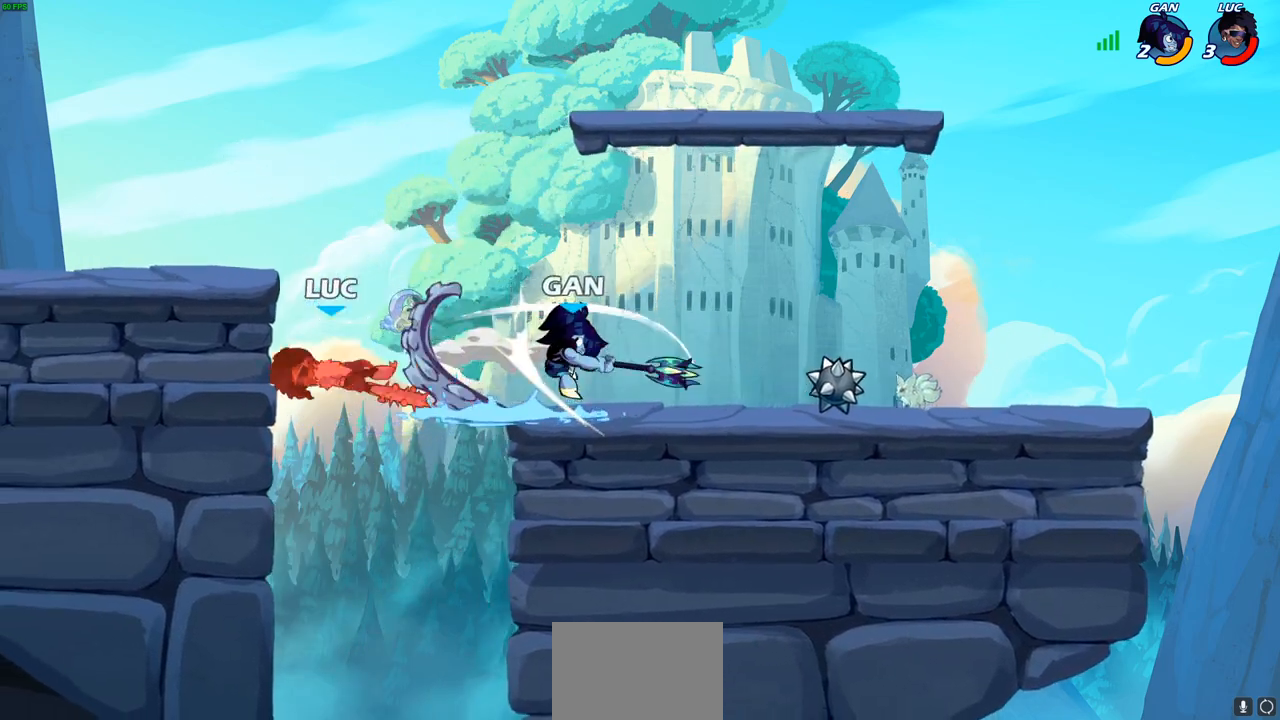
{"buttons": [], "left_stick": "down-left", "right_stick": "center", "events": [[283, "left_stick", "left"], [433, "left_stick", "down-left"]]}
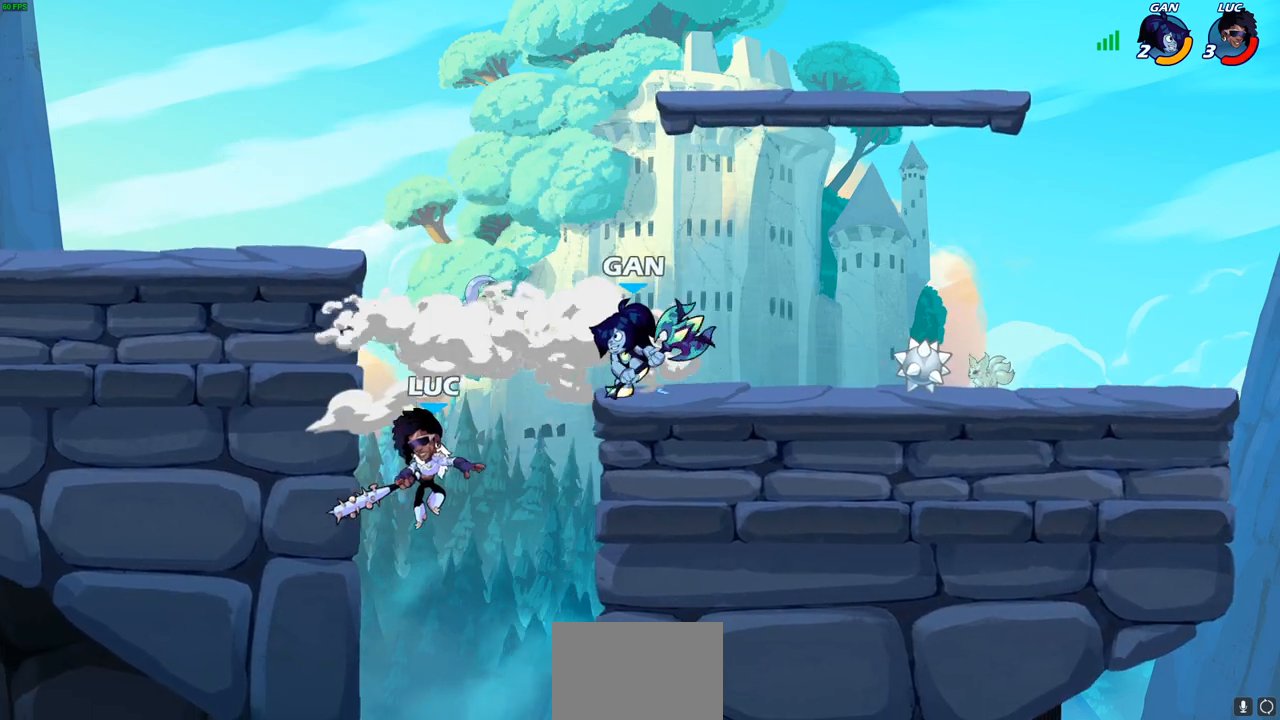
{"buttons": [], "left_stick": "center", "right_stick": "center", "events": [[133, "left_stick", "left"], [317, "left_stick", "down-right"], [450, "left_stick", "center"]]}
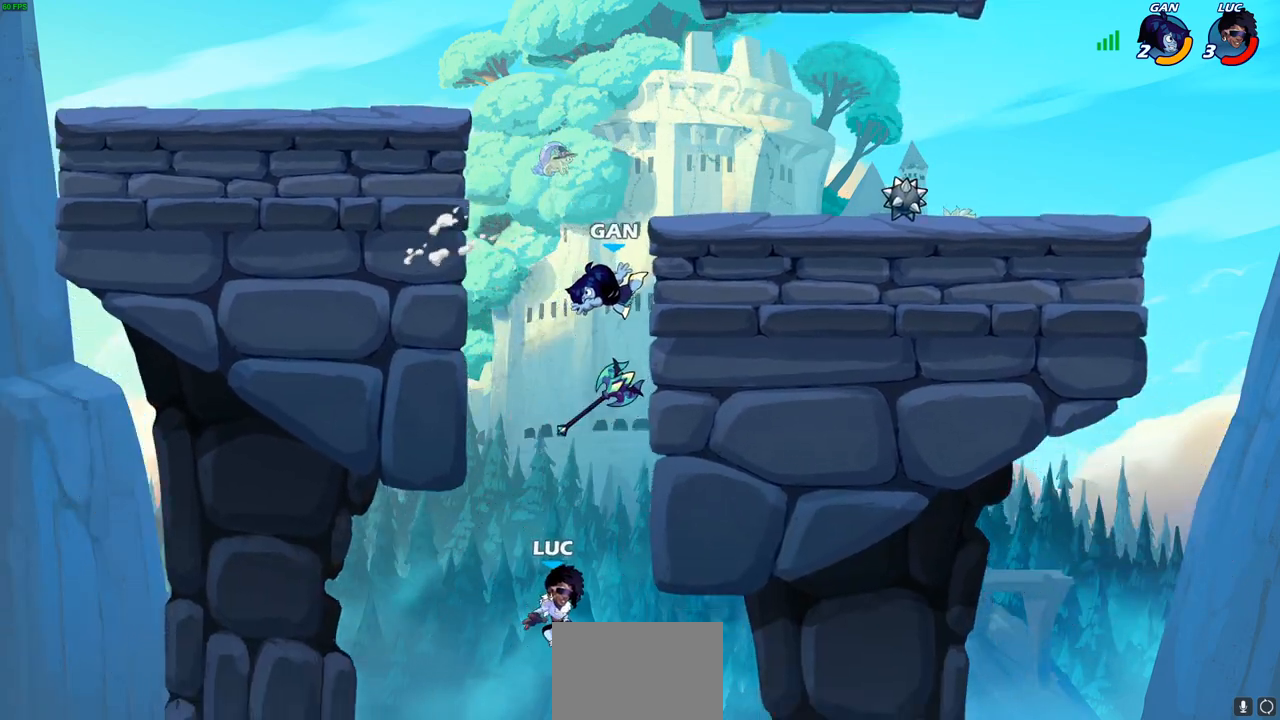
{"buttons": [], "left_stick": "up-left", "right_stick": "center", "events": [[117, "left_stick", "left"], [183, "R2", "down"], [300, "left_stick", "up-left"], [483, "R2", "up"]]}
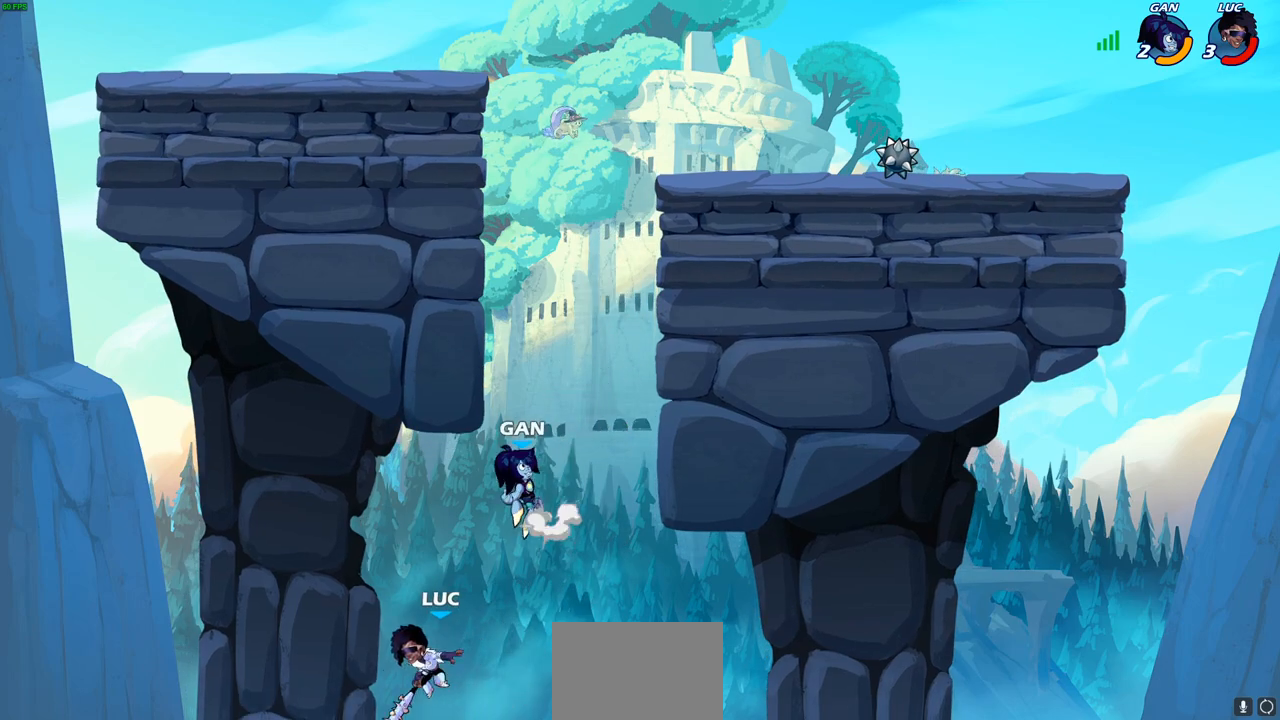
{"buttons": ["CIRCLE"], "left_stick": "up-right", "right_stick": "center", "events": [[17, "CROSS", "down"], [33, "left_stick", "up-right"], [150, "CROSS", "up"], [167, "CROSS", "down"], [183, "CROSS", "up"], [417, "CROSS", "down"], [483, "CIRCLE", "down"], [500, "CROSS", "up"]]}
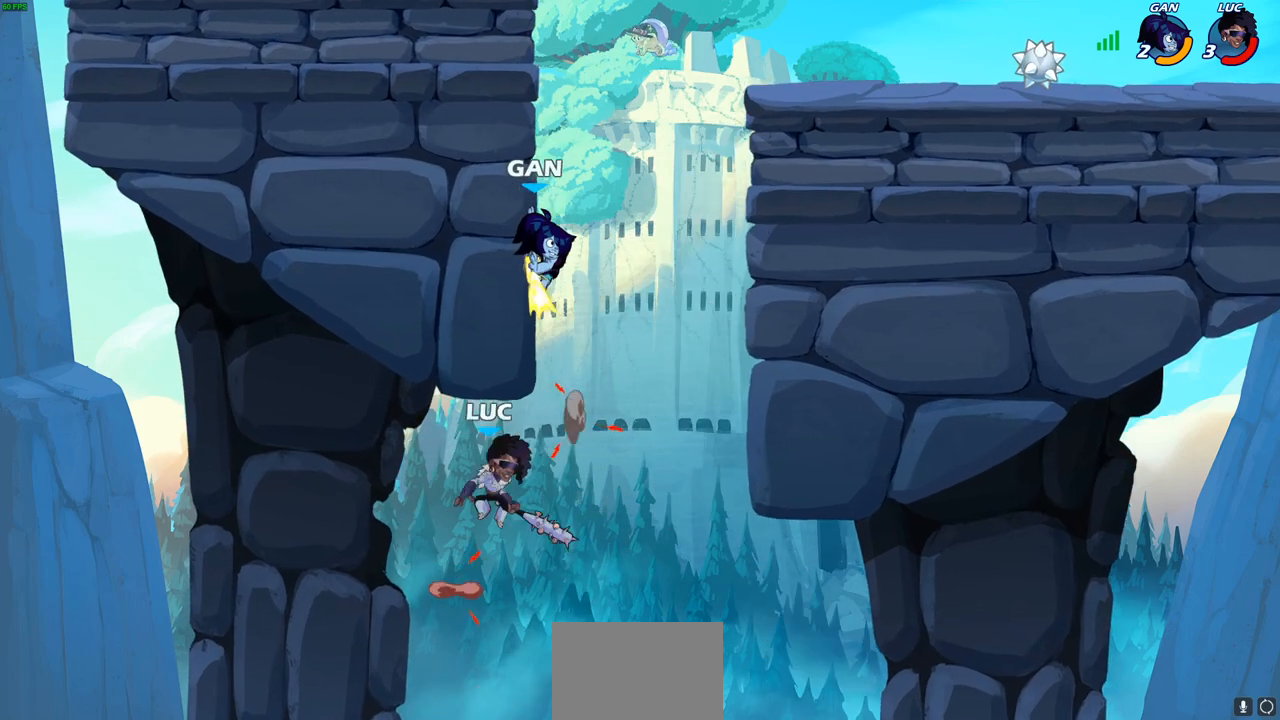
{"buttons": [], "left_stick": "up-left", "right_stick": "center", "events": [[67, "left_stick", "up-left"], [100, "CIRCLE", "up"], [250, "left_stick", "up"], [400, "left_stick", "up-left"]]}
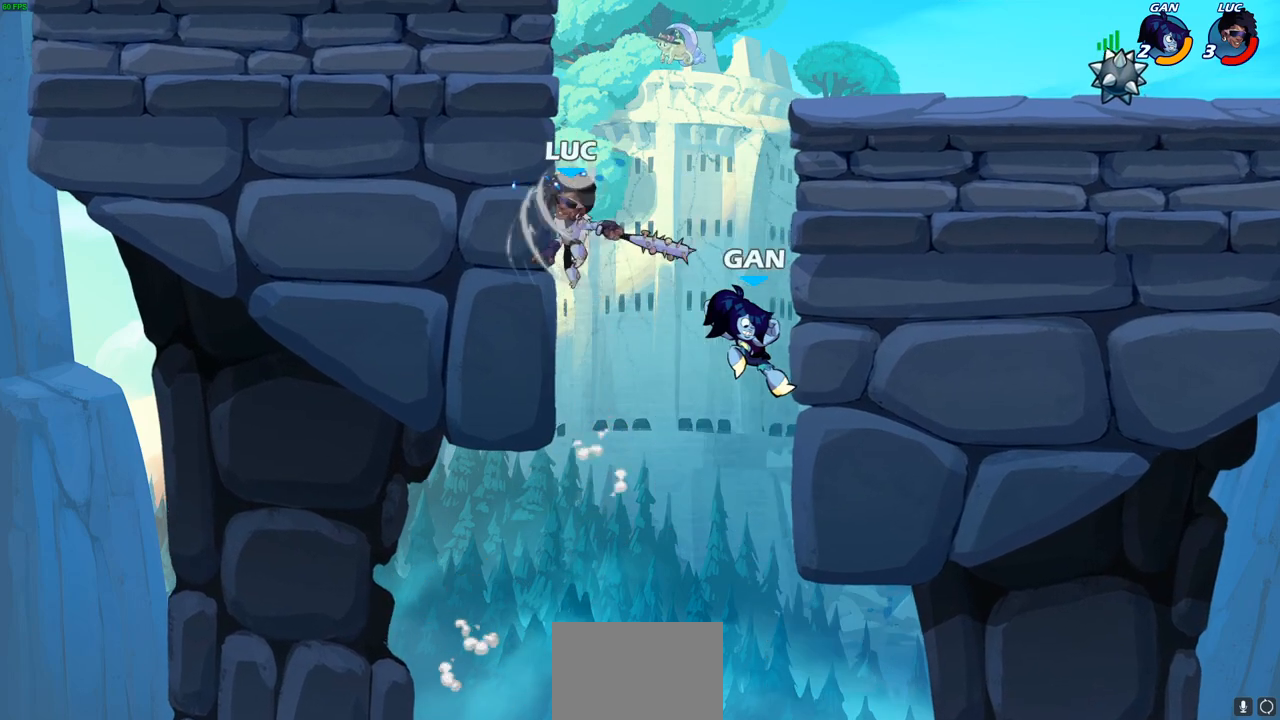
{"buttons": [], "left_stick": "down-right", "right_stick": "center", "events": [[333, "left_stick", "down-right"], [383, "SQUARE", "down"], [467, "SQUARE", "up"]]}
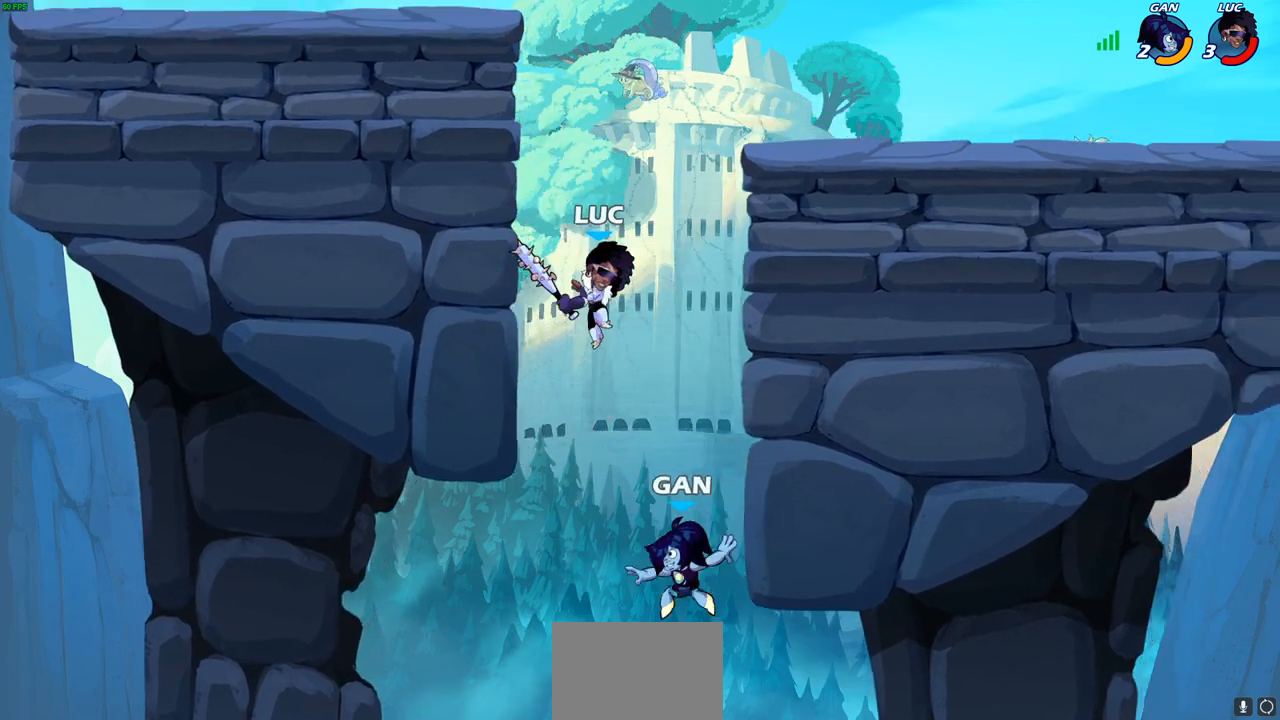
{"buttons": [], "left_stick": "up-left", "right_stick": "center", "events": [[383, "left_stick", "up-left"]]}
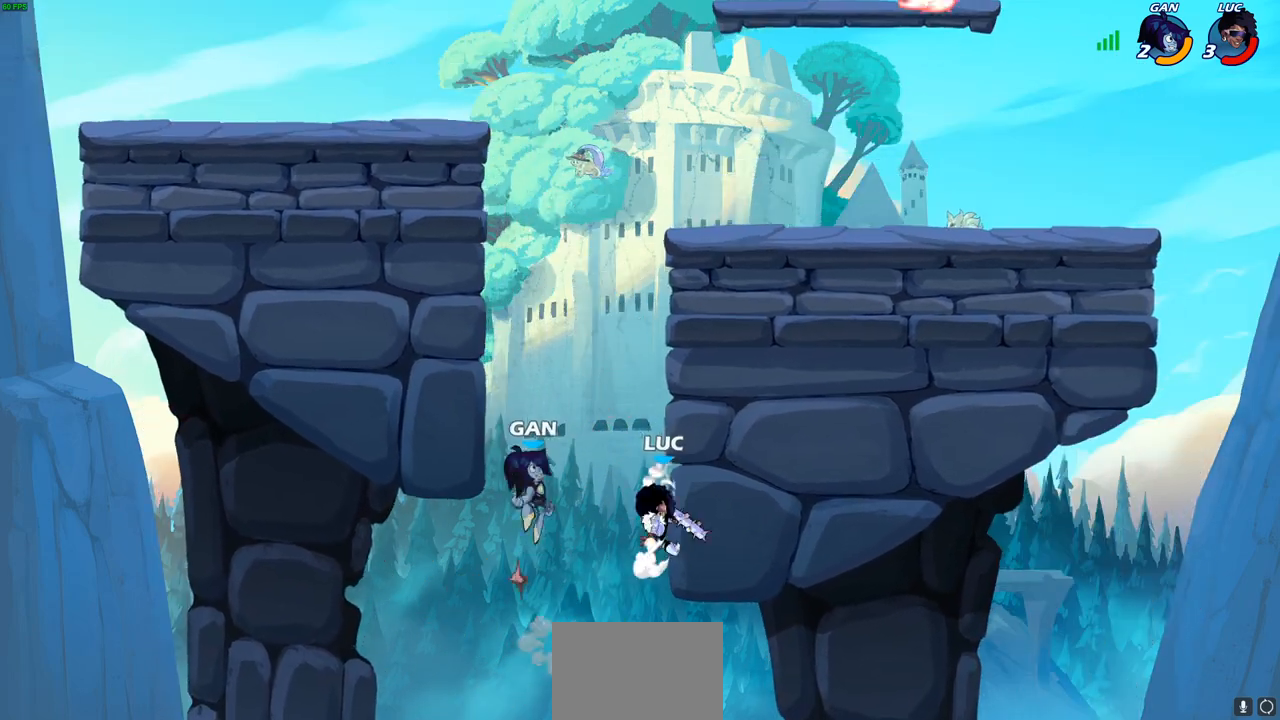
{"buttons": [], "left_stick": "up-left", "right_stick": "center", "events": [[17, "CROSS", "down"], [50, "CIRCLE", "down"], [50, "CROSS", "up"], [117, "left_stick", "up-right"], [150, "CIRCLE", "up"], [450, "left_stick", "up-left"]]}
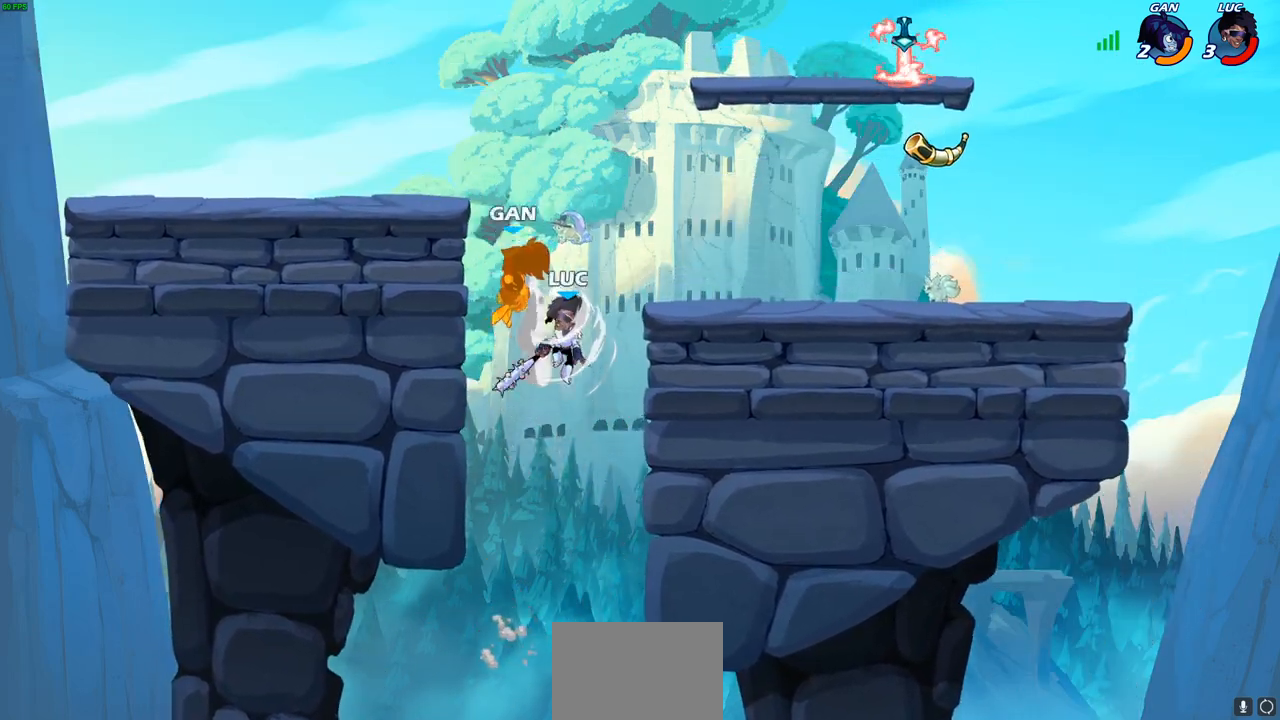
{"buttons": [], "left_stick": "up-right", "right_stick": "center", "events": [[217, "left_stick", "up-right"], [267, "CROSS", "down"], [450, "CROSS", "up"]]}
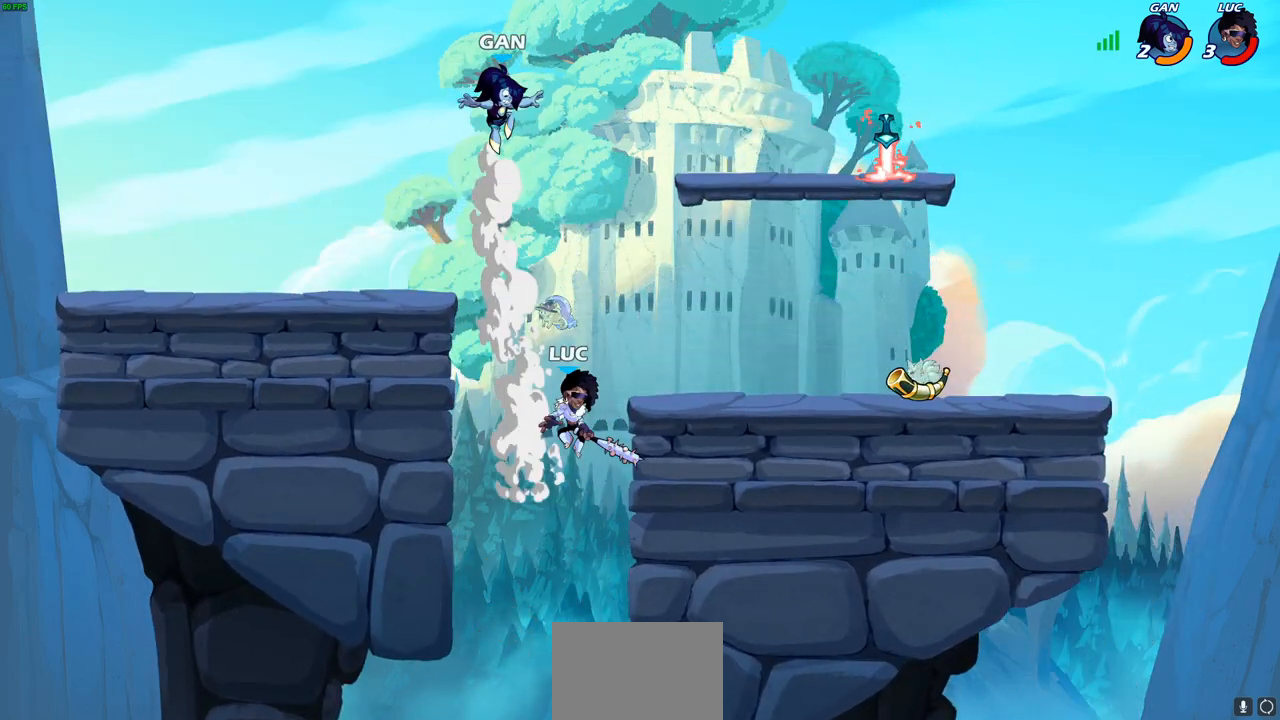
{"buttons": ["R2"], "left_stick": "up-right", "right_stick": "center", "events": [[33, "CROSS", "down"], [217, "CROSS", "up"], [367, "R2", "down"]]}
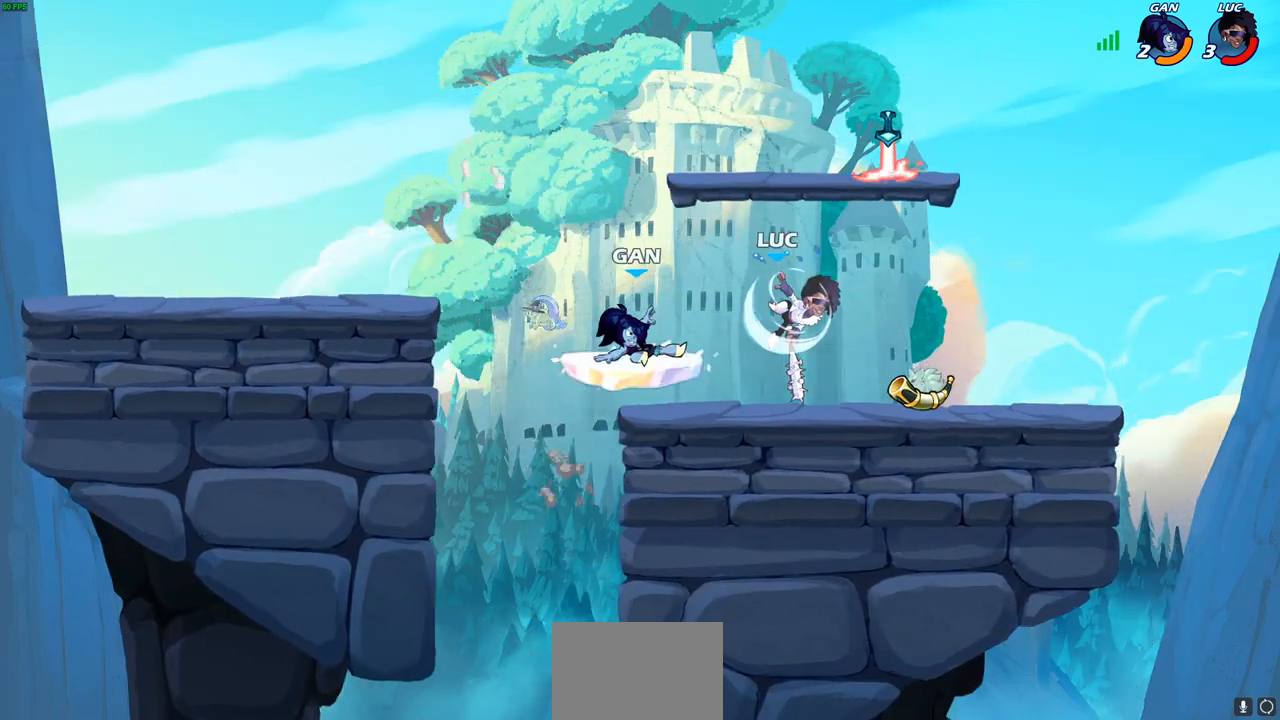
{"buttons": [], "left_stick": "center", "right_stick": "center", "events": [[100, "R2", "up"], [117, "left_stick", "up-left"], [167, "SQUARE", "down"], [233, "SQUARE", "up"], [267, "left_stick", "center"]]}
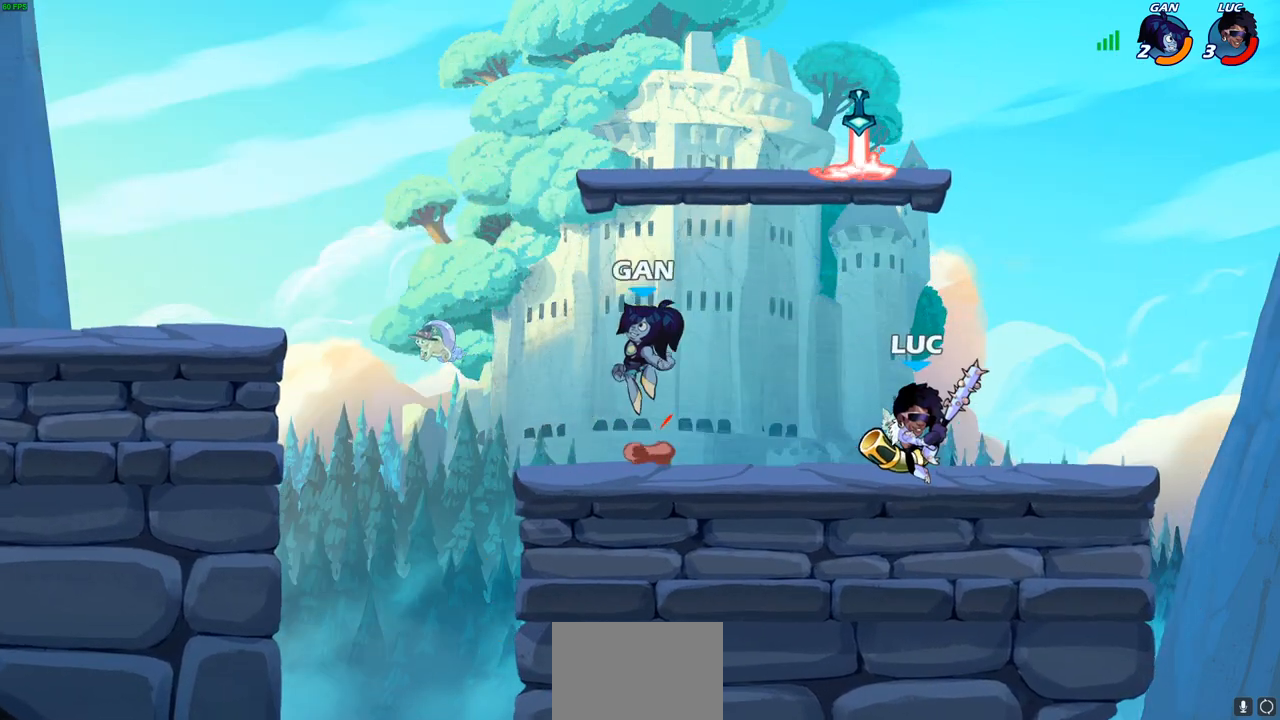
{"buttons": [], "left_stick": "down-left", "right_stick": "center", "events": [[367, "CROSS", "down"], [383, "left_stick", "left"], [433, "R1", "down"], [450, "left_stick", "down-left"], [467, "CROSS", "up"], [500, "R1", "up"]]}
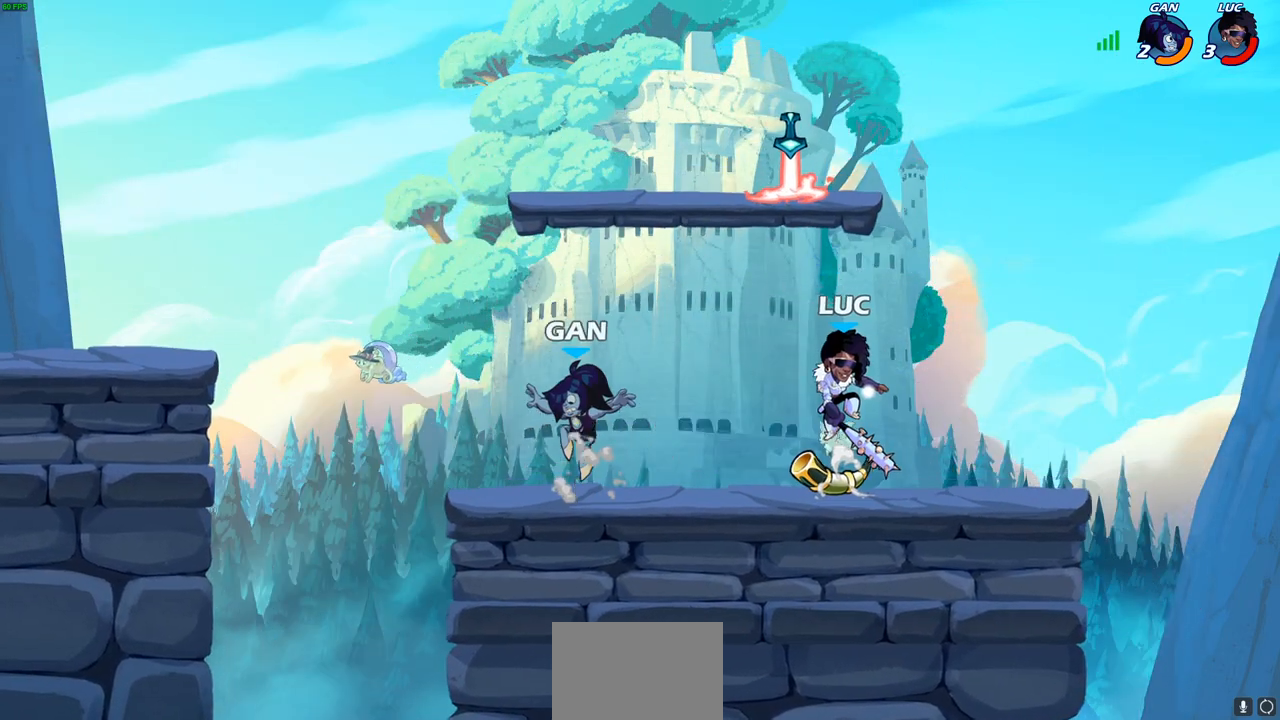
{"buttons": ["R1"], "left_stick": "up-right", "right_stick": "center", "events": [[100, "left_stick", "center"], [383, "CROSS", "down"], [383, "left_stick", "up-left"], [483, "R1", "down"], [483, "left_stick", "up-right"], [500, "CROSS", "up"]]}
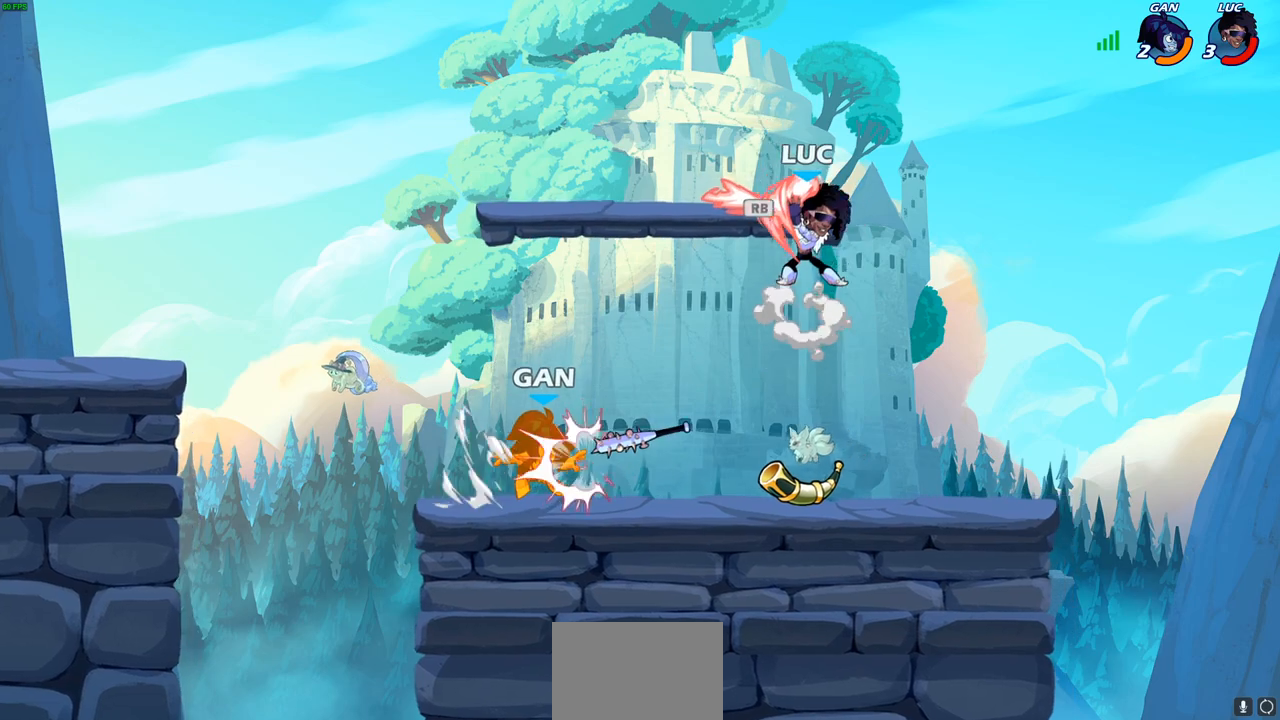
{"buttons": [], "left_stick": "left", "right_stick": "center", "events": [[67, "R1", "up"], [67, "left_stick", "down-right"], [183, "left_stick", "down-left"], [367, "left_stick", "left"], [417, "SQUARE", "down"], [500, "SQUARE", "up"]]}